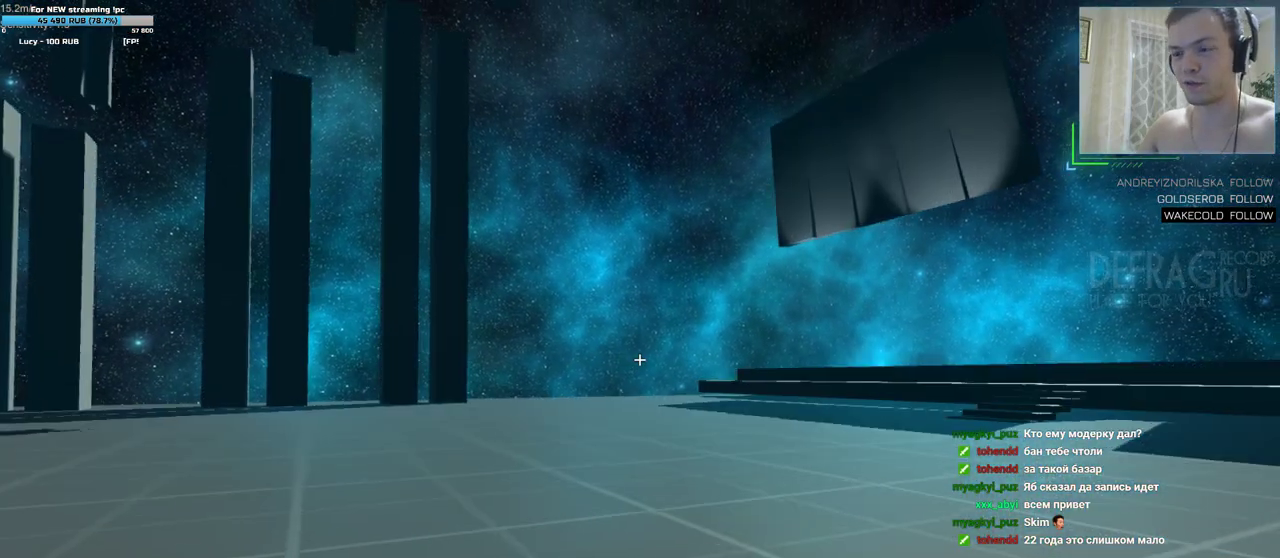
Gameplay with keyboard and mouse; each line is a JSON object with the keys and mouse buttons held at the frame after it. "events" lists presses ("down") and releases ("up") of "a", "d", "s", "w", "mouse_left", "mouse_wheel", "mouse_right", "mouse_mb4" and "mouse_mb5" between this image and that frame as [ms after this image, input, new state], when the widget could be followed in between. "mouse_left", "mouse_wheel", "mouse_right", "mouse_mb4", "mouse_mb5" = the "left", "wheel", "right", "mb4", "mb5" buttons of the "mouse" list. No other keys are recorded. "wheel" means that the mouse wheel is clicked or scrolled. Mouse movement is not recorded.
{"keys": ["w"], "mouse": [], "events": [[383, "w", "down"]]}
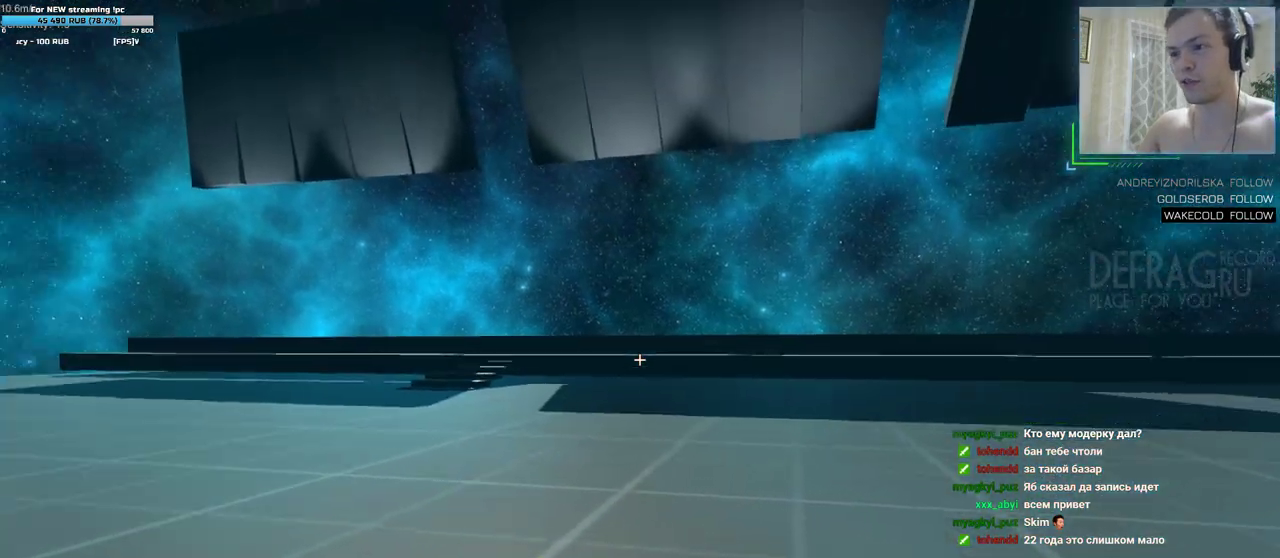
{"keys": ["a", "w"], "mouse": [], "events": [[450, "a", "down"]]}
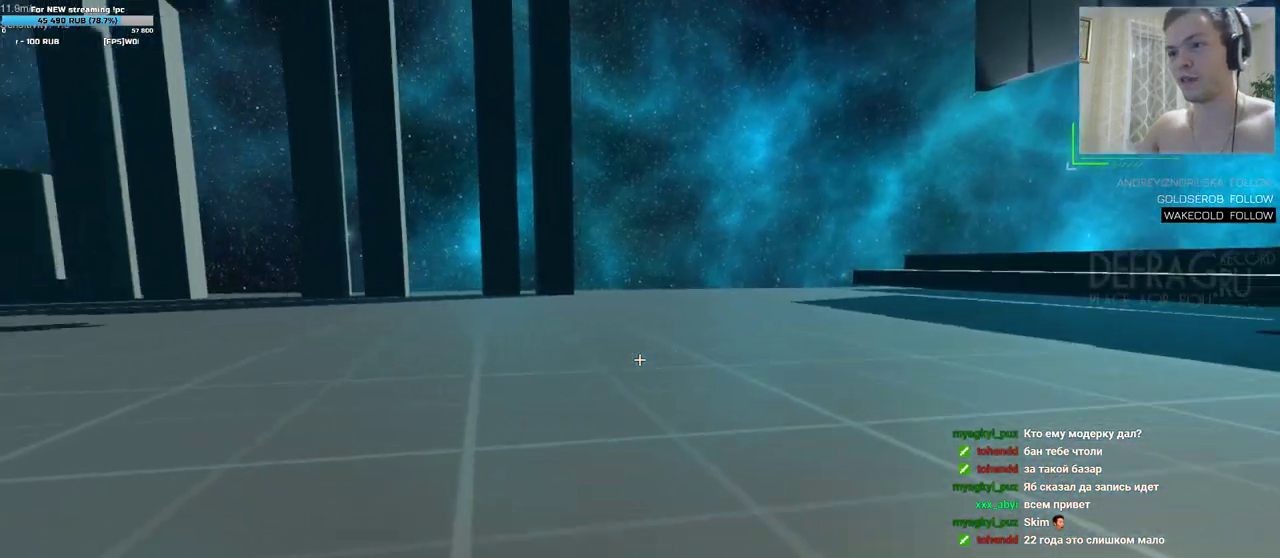
{"keys": ["a", "w"], "mouse": [], "events": []}
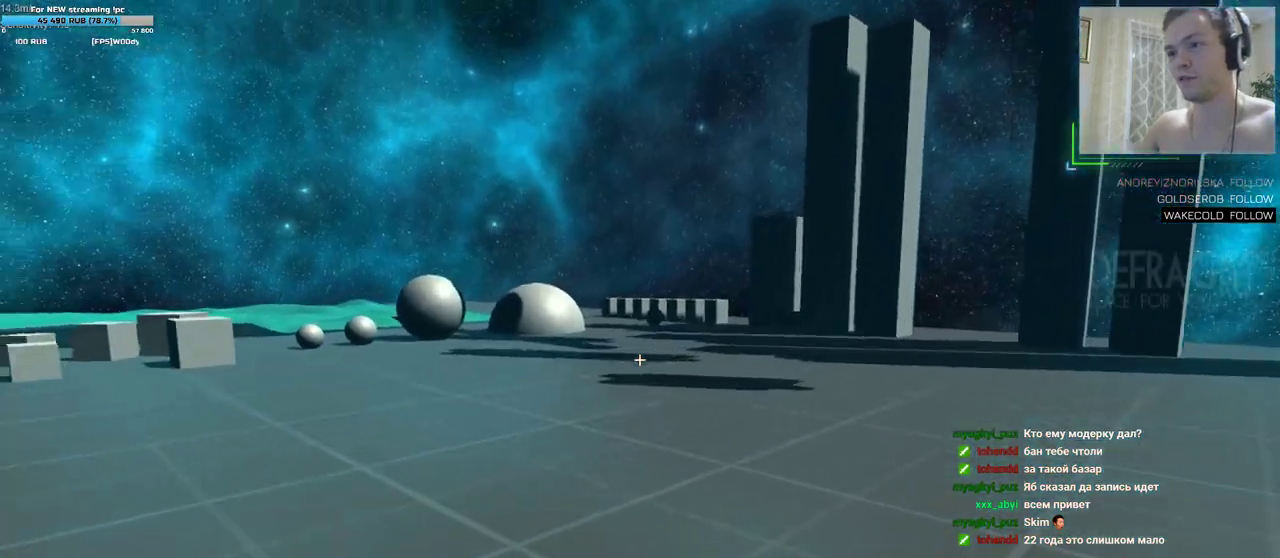
{"keys": ["d", "w"], "mouse": [], "events": [[233, "a", "up"], [233, "d", "down"]]}
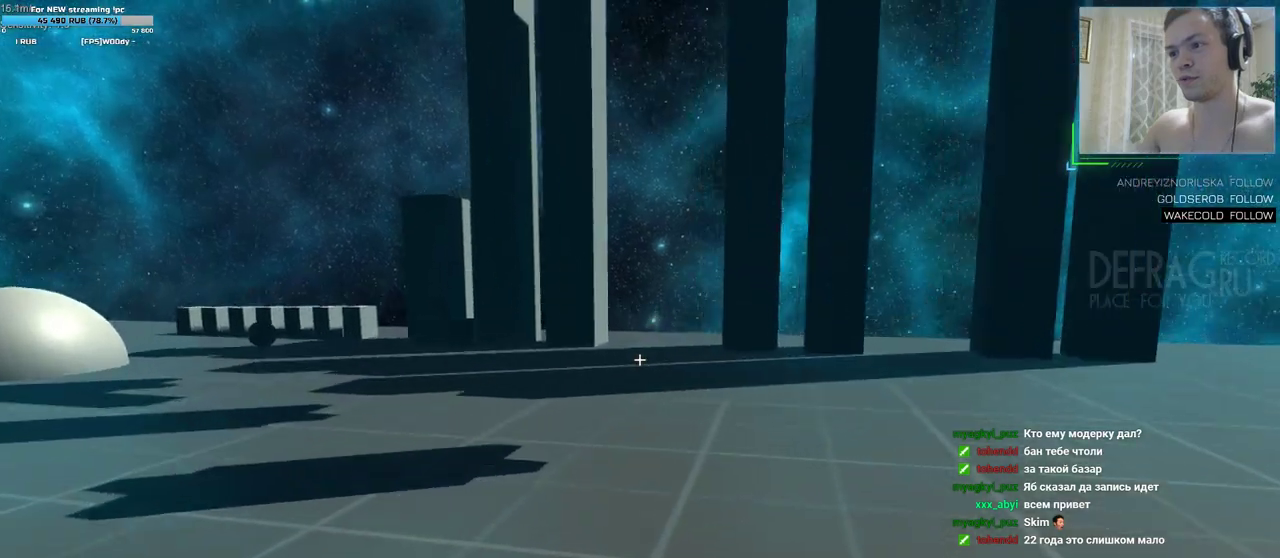
{"keys": ["d", "w"], "mouse": [], "events": []}
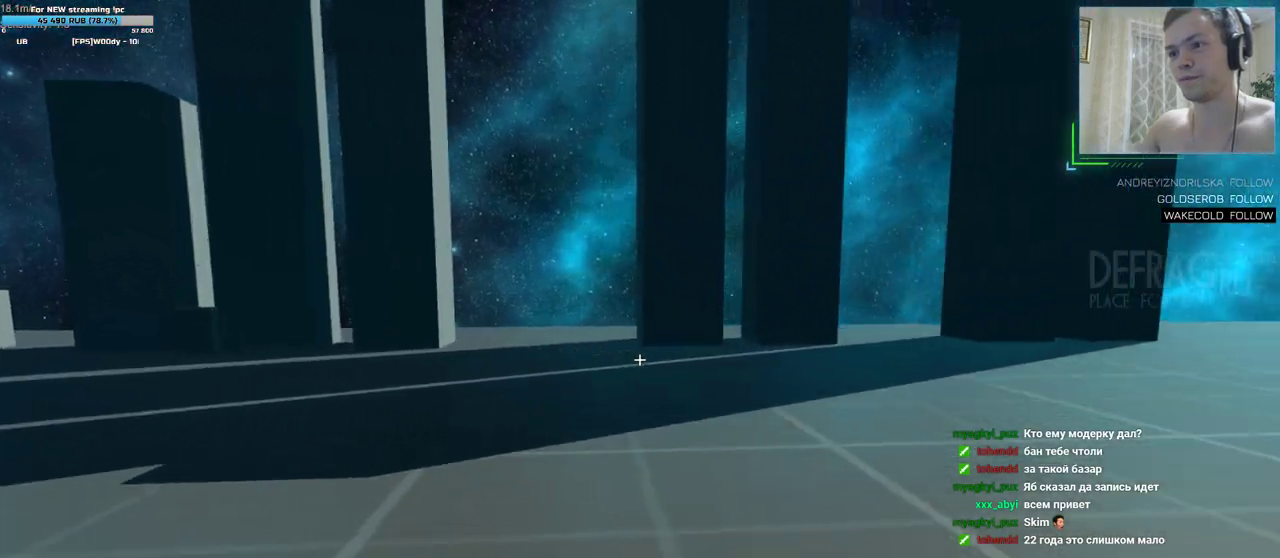
{"keys": ["d", "w"], "mouse": [], "events": []}
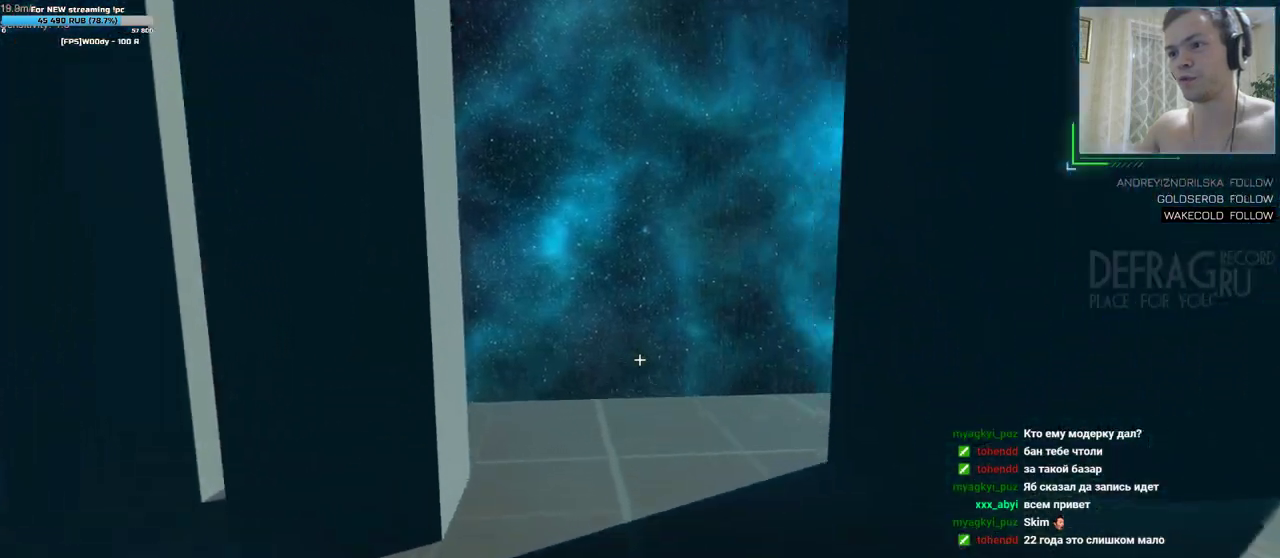
{"keys": [], "mouse": ["left"], "events": [[400, "w", "up"], [417, "mouse_left", "down"], [483, "d", "up"]]}
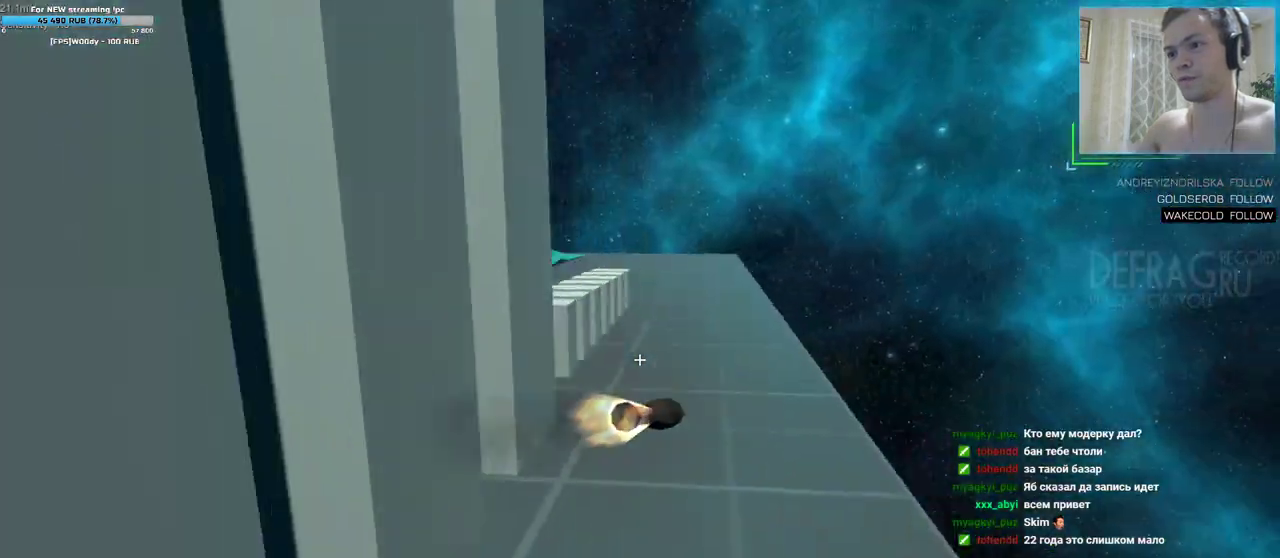
{"keys": [], "mouse": [], "events": [[33, "mouse_left", "up"]]}
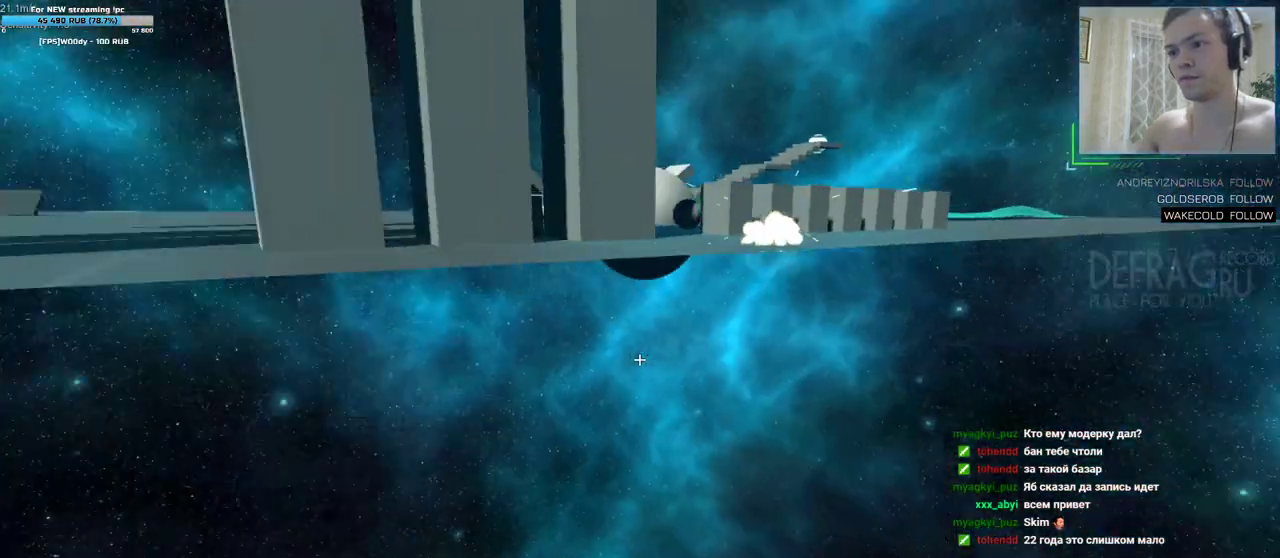
{"keys": [], "mouse": [], "events": []}
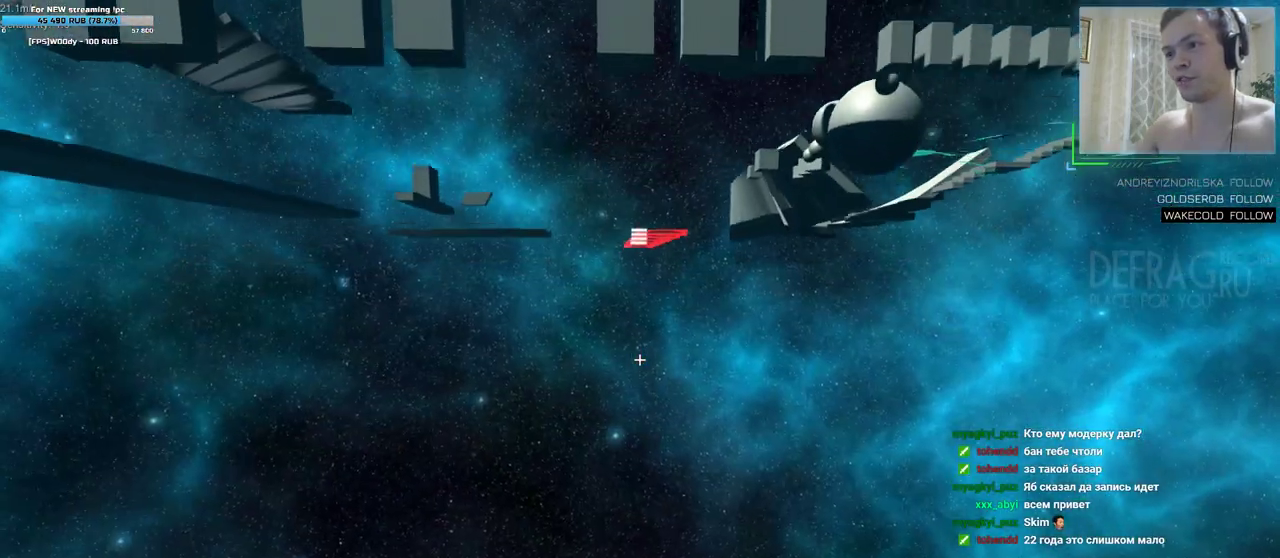
{"keys": [], "mouse": [], "events": []}
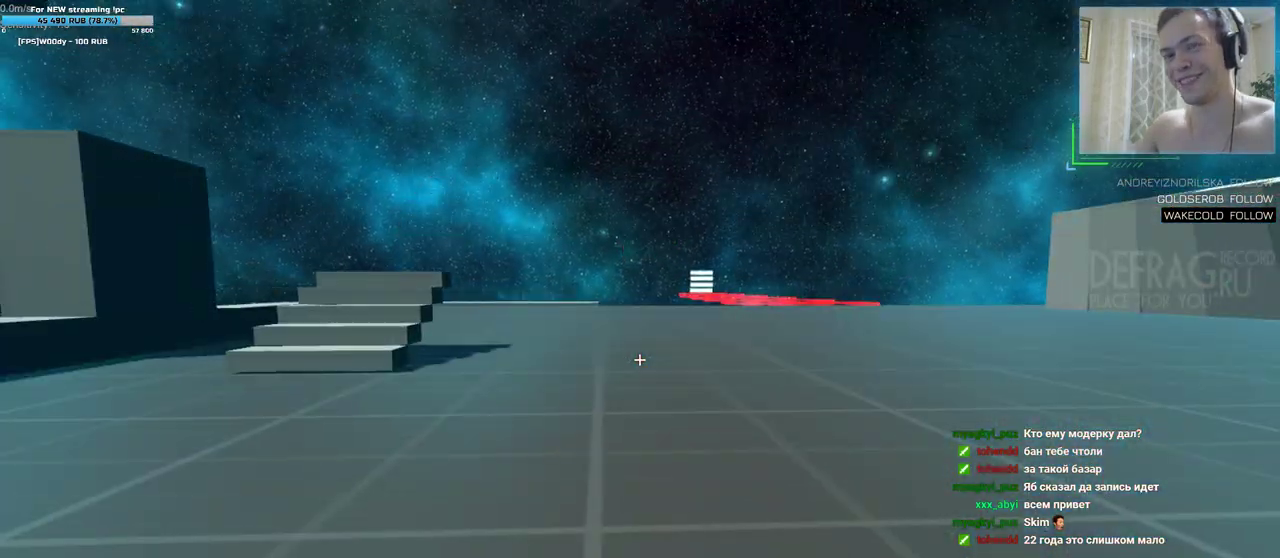
{"keys": [], "mouse": [], "events": []}
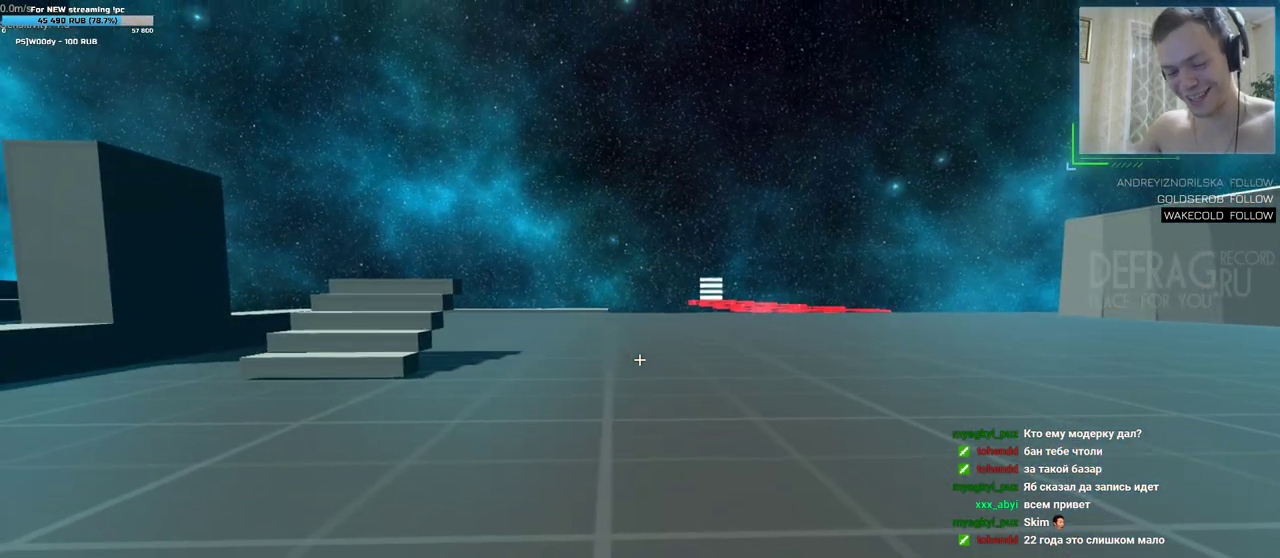
{"keys": ["d", "w"], "mouse": [], "events": [[283, "w", "down"], [450, "d", "down"]]}
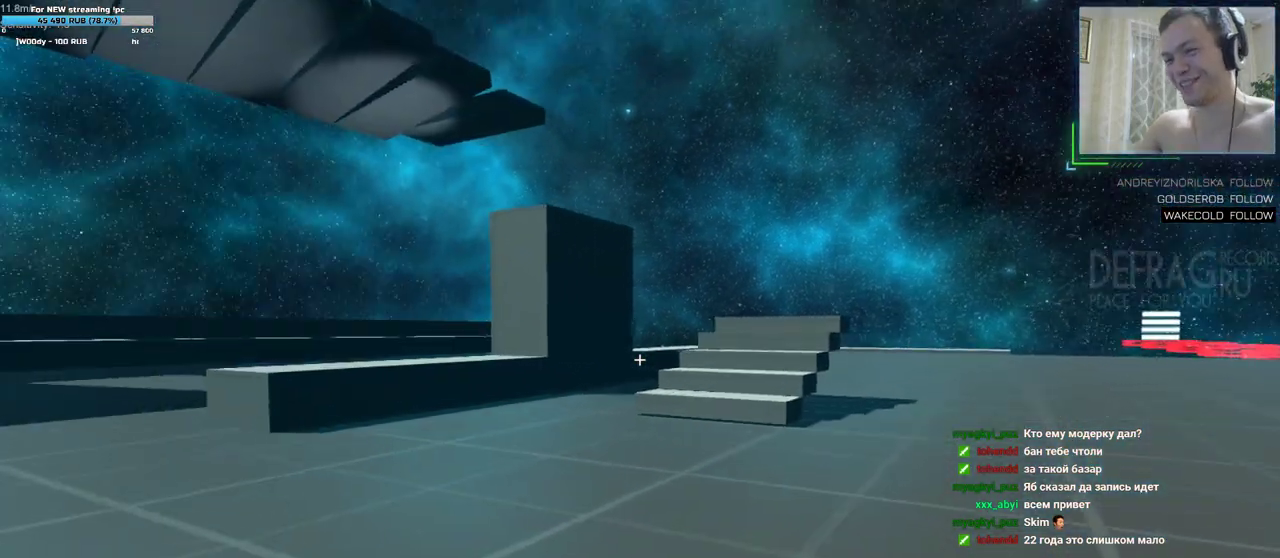
{"keys": ["w"], "mouse": [], "events": [[167, "d", "up"], [400, "a", "down"], [500, "a", "up"]]}
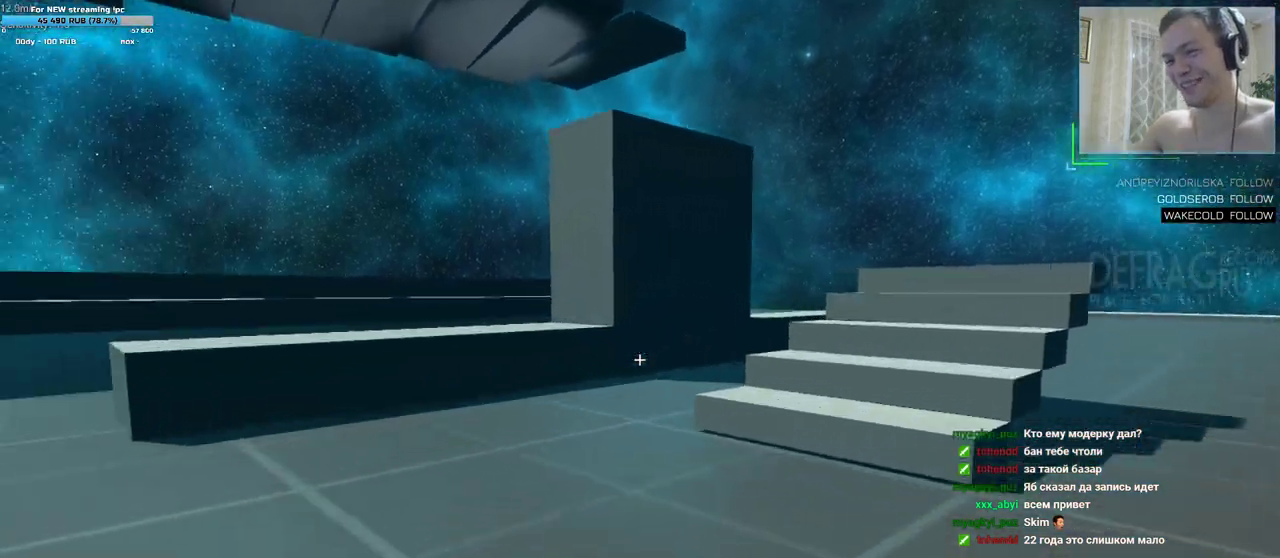
{"keys": ["w"], "mouse": [], "events": [[250, "a", "down"], [500, "a", "up"]]}
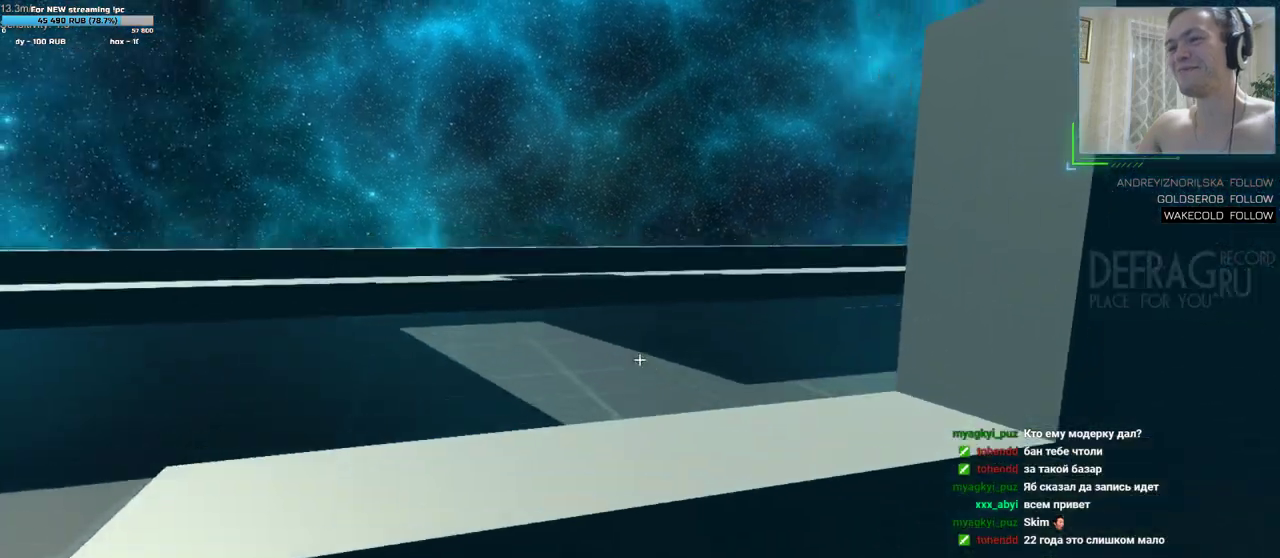
{"keys": ["w"], "mouse": [], "events": [[67, "w", "up"], [150, "d", "down"], [400, "d", "up"], [500, "w", "down"]]}
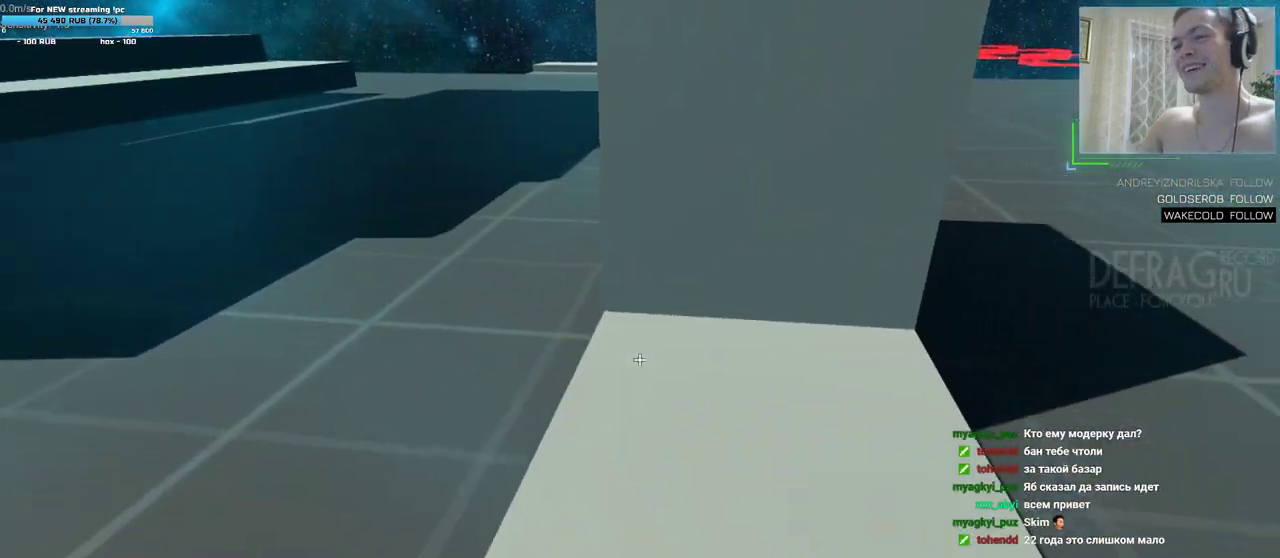
{"keys": ["w"], "mouse": [], "events": [[417, "mouse_left", "down"], [467, "mouse_left", "up"]]}
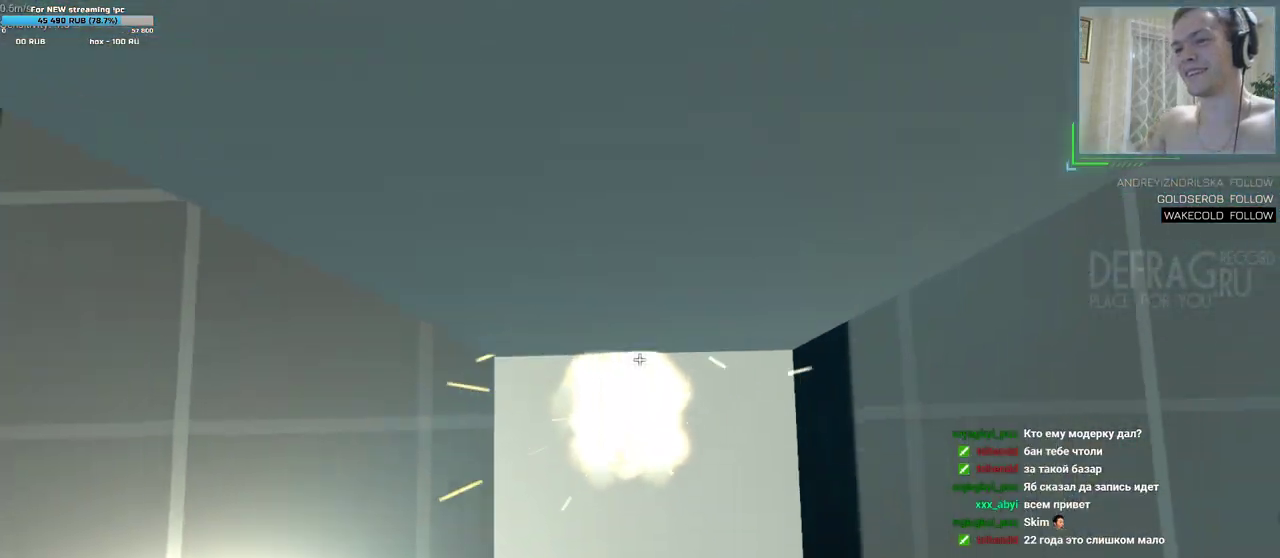
{"keys": [], "mouse": [], "events": [[250, "w", "up"]]}
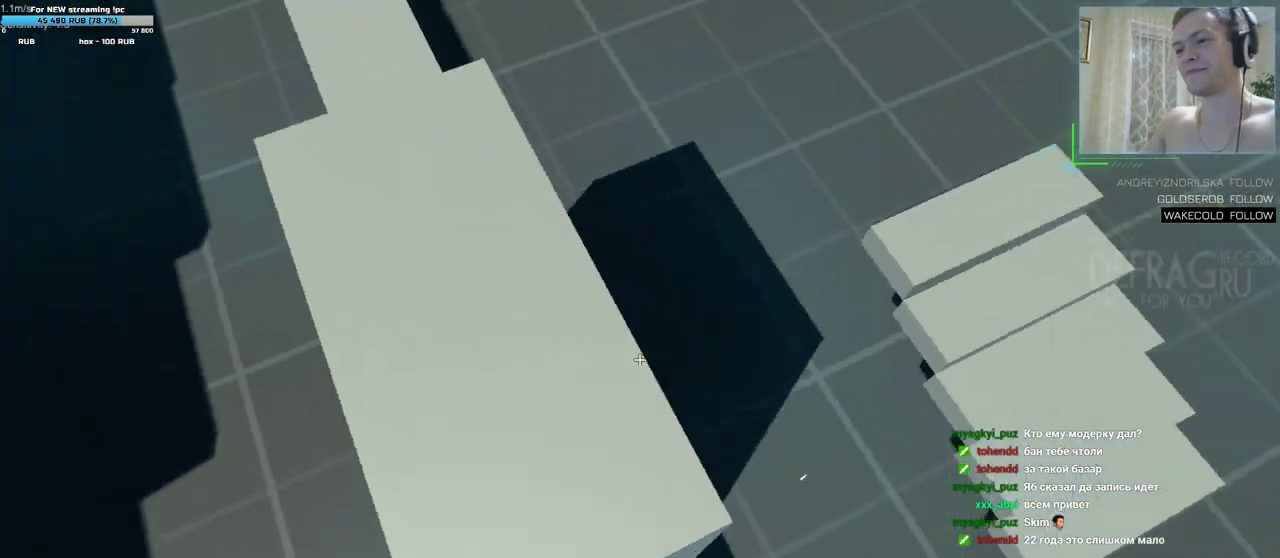
{"keys": [], "mouse": [], "events": []}
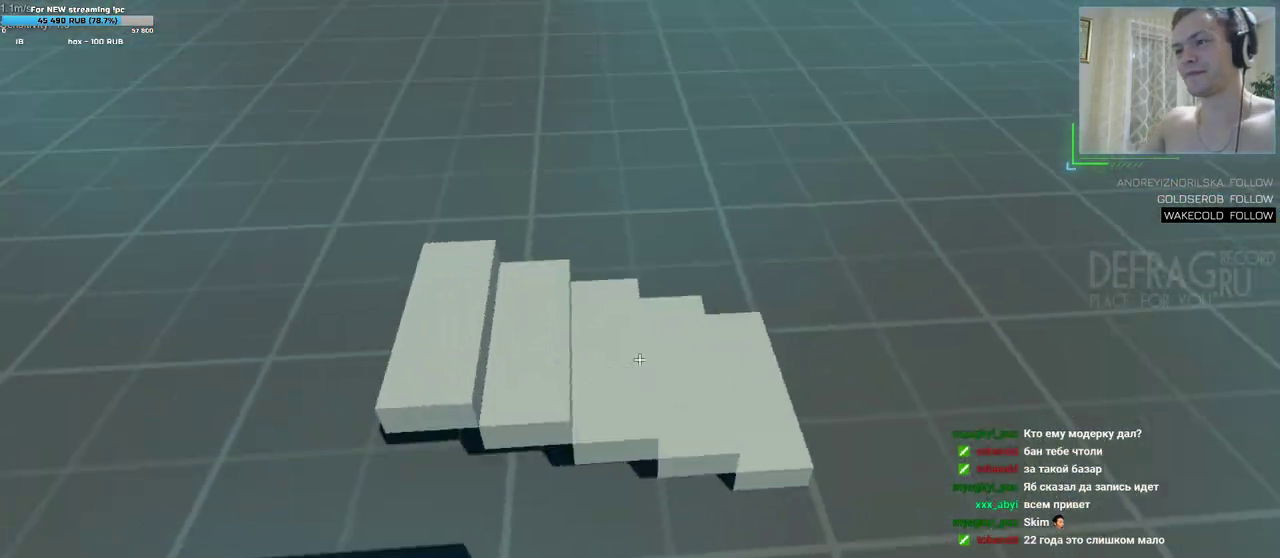
{"keys": ["d", "w"], "mouse": [], "events": [[217, "w", "down"], [233, "d", "down"]]}
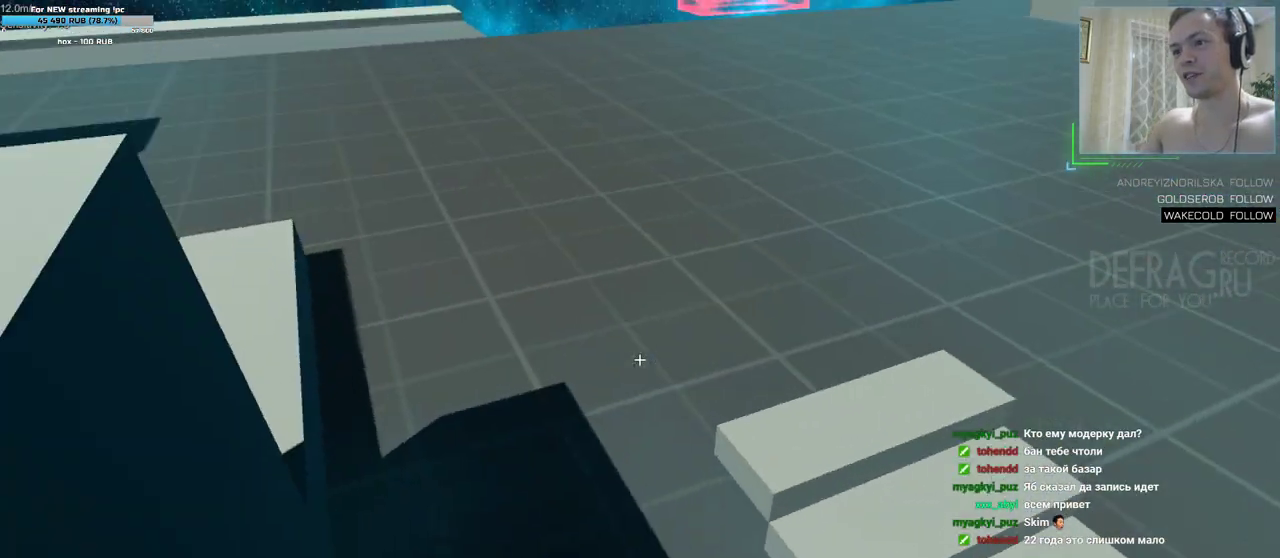
{"keys": ["d", "w"], "mouse": [], "events": [[50, "w", "up"], [117, "d", "up"], [417, "d", "down"], [417, "w", "down"]]}
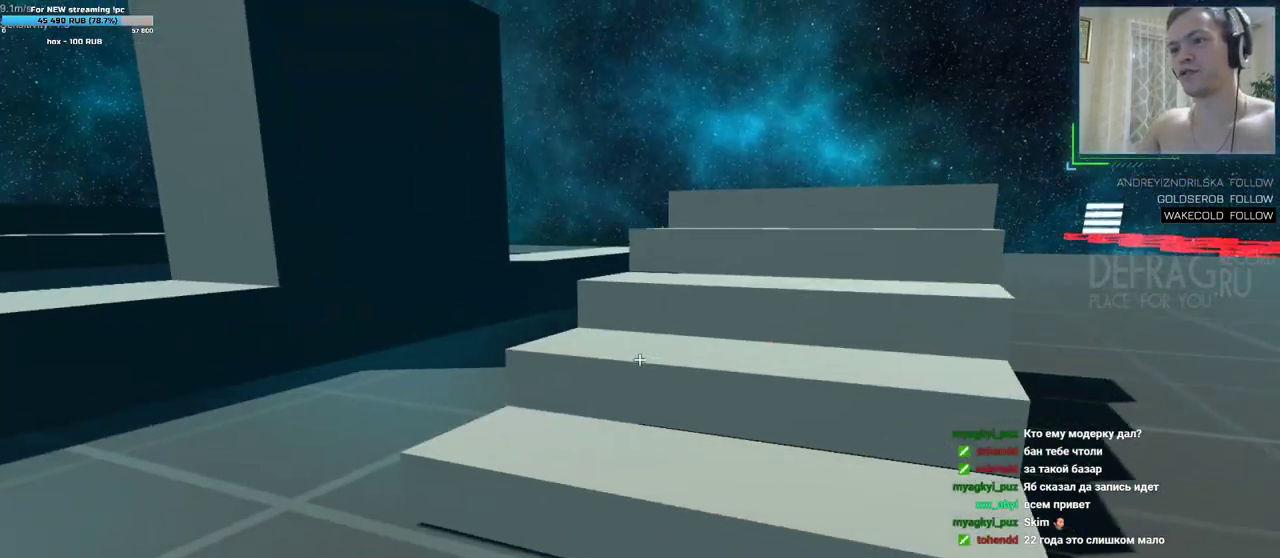
{"keys": ["d", "w"], "mouse": [], "events": [[67, "d", "up"], [450, "d", "down"]]}
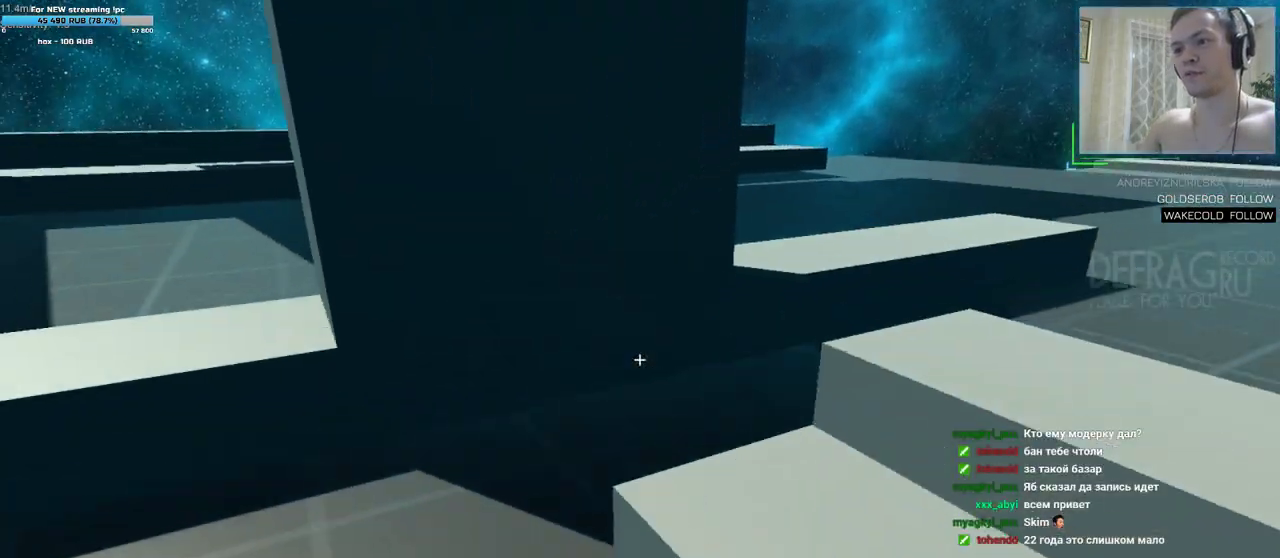
{"keys": ["a", "w"], "mouse": [], "events": [[117, "w", "up"], [233, "a", "down"], [283, "d", "up"], [283, "w", "down"]]}
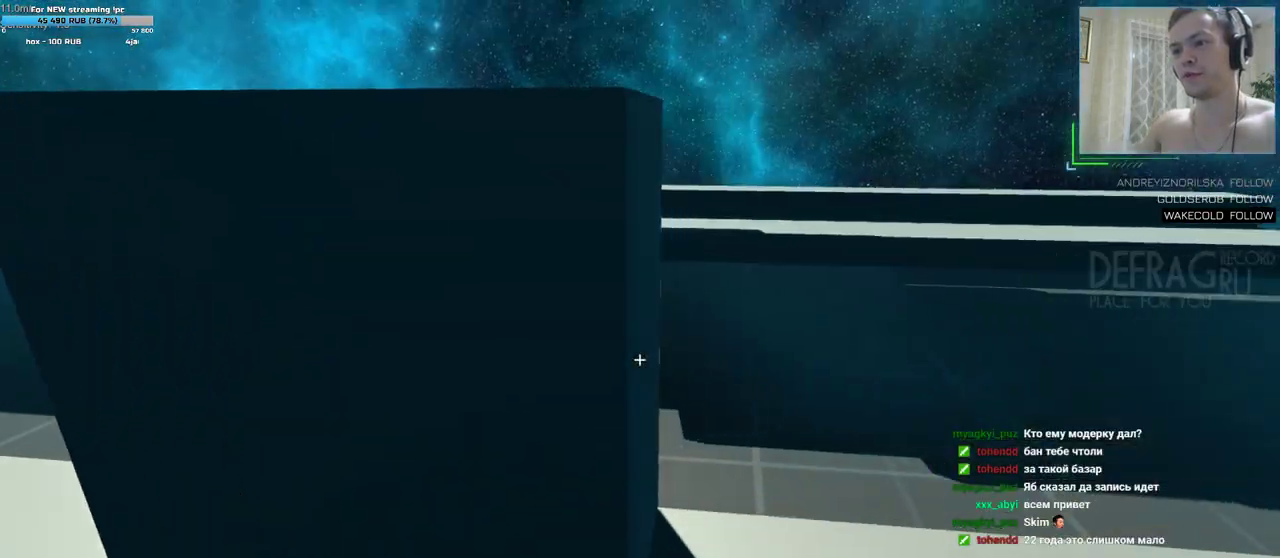
{"keys": ["a", "w"], "mouse": []}
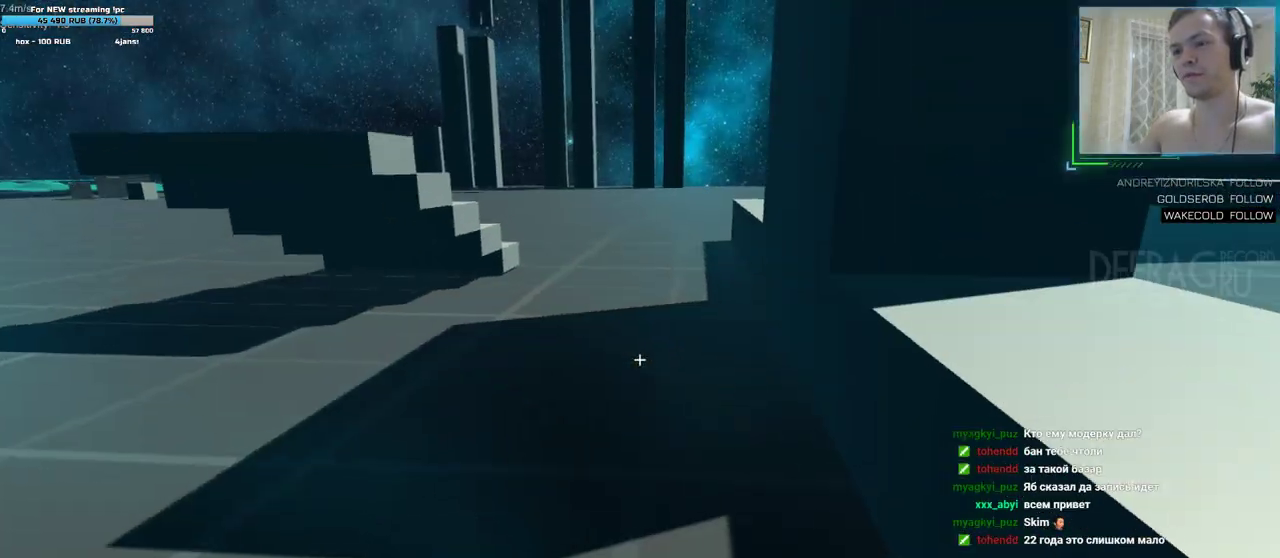
{"keys": ["d", "w"], "mouse": [], "events": [[83, "a", "up"], [333, "d", "down"]]}
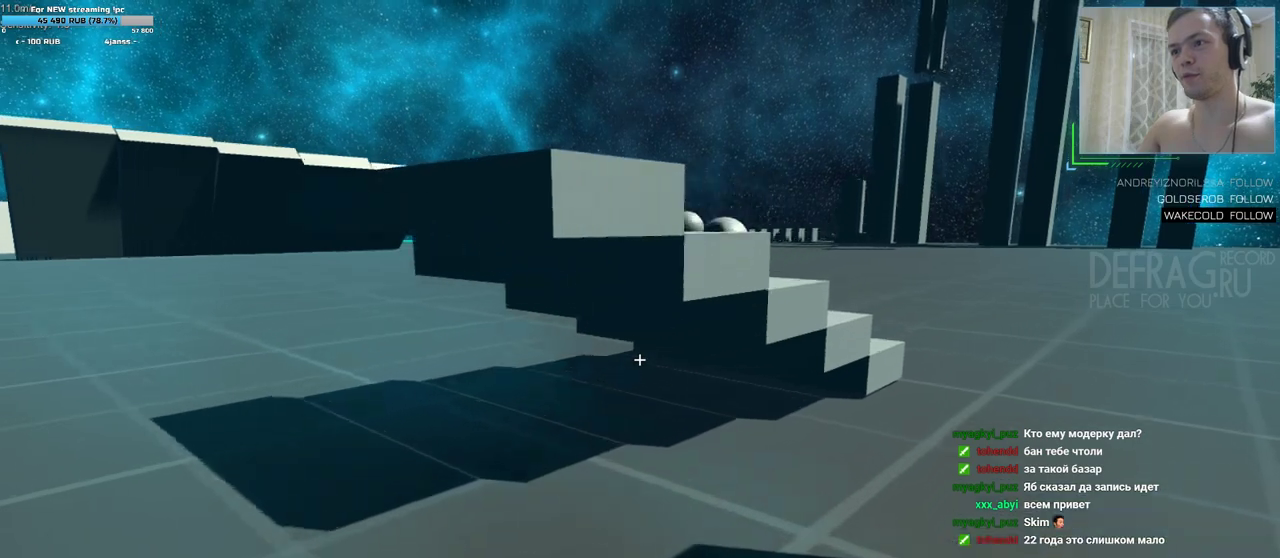
{"keys": ["a", "w"], "mouse": [], "events": [[100, "d", "up"], [383, "a", "down"]]}
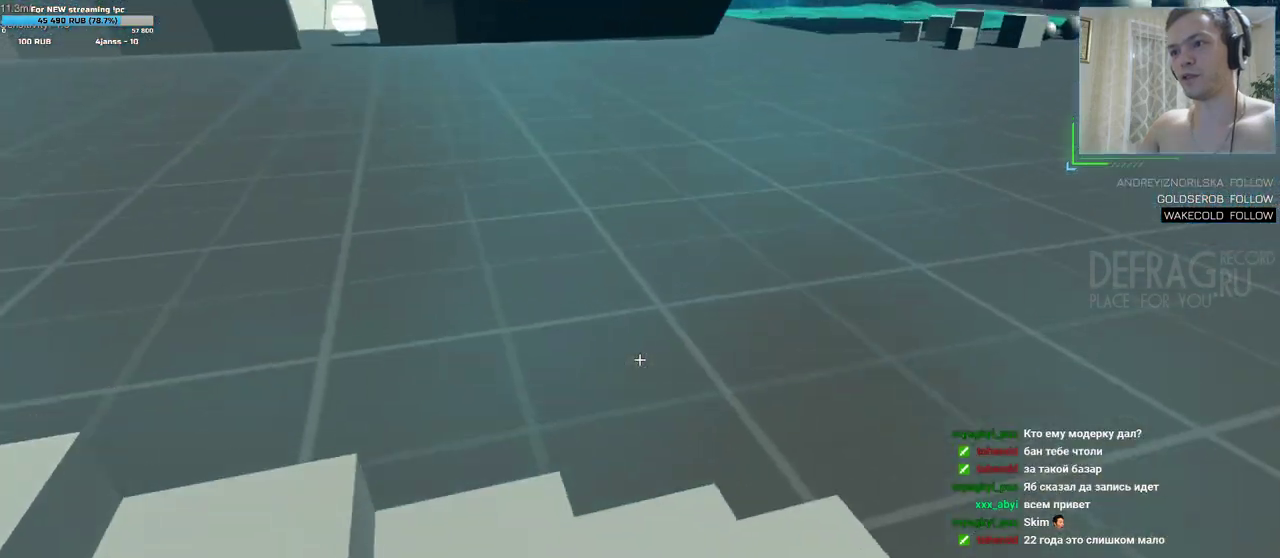
{"keys": ["a"], "mouse": [], "events": [[467, "w", "up"]]}
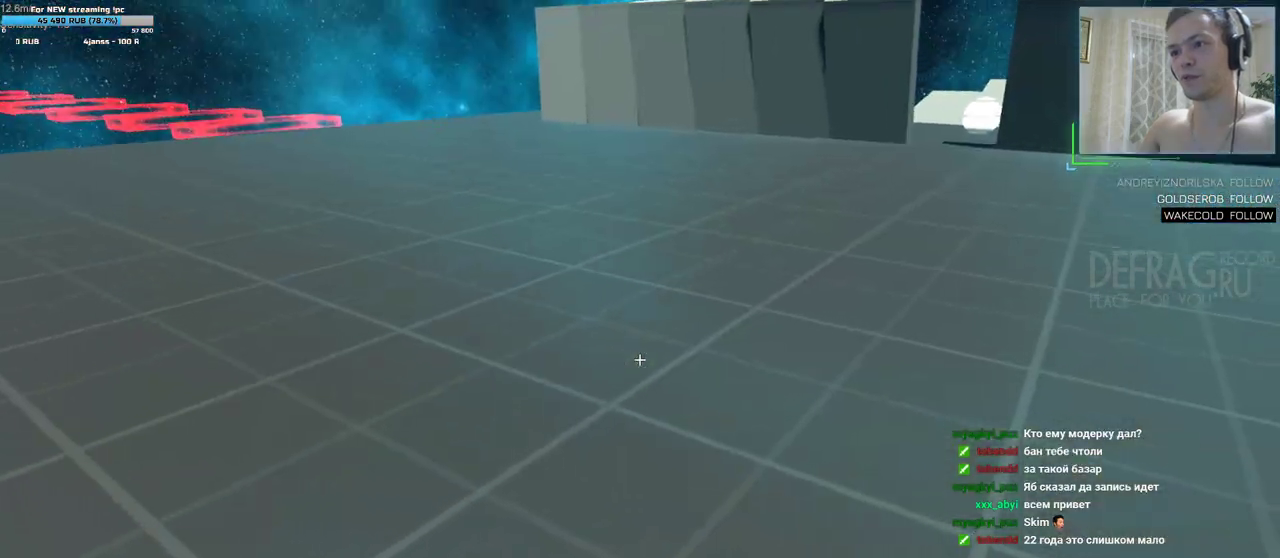
{"keys": ["w"], "mouse": [], "events": [[233, "w", "down"], [317, "a", "up"]]}